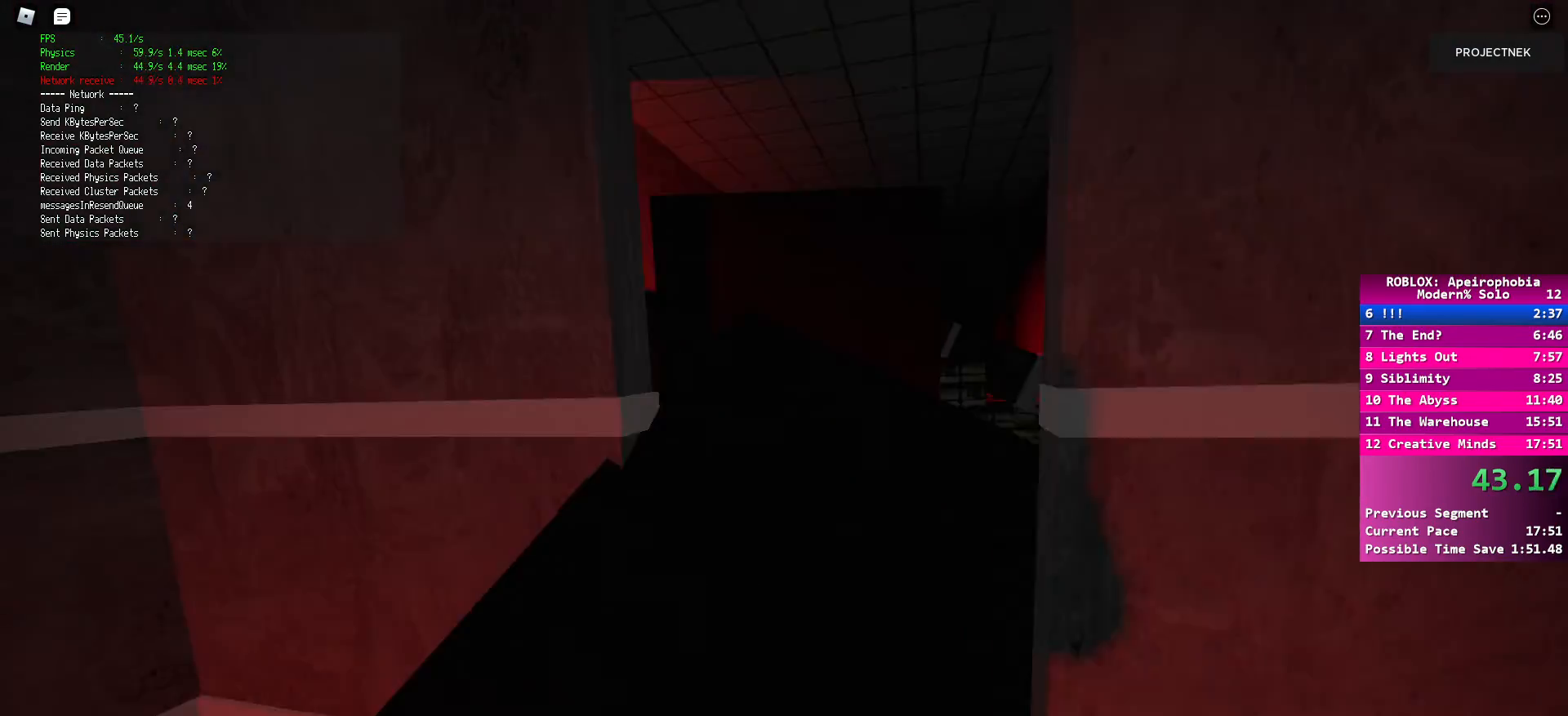
Gameplay with keyboard and mouse; each line is a JSON object with the keys and mouse buttons held at the frame after it. "events" lists presses ("down") and releases ("up") of "a", "ctrl", "d", "e", "q", "s", "shift", "space", "w", "mouse_left", "mouse_wheel", "mouse_right", "mouse_mb4" and "mouse_mb5" between this image and that frame as [ms after this image, input, new state], when the widget could be followed in between. "mouse_left", "mouse_wheel", "mouse_right", "mouse_mb4", "mouse_mb5" = the "left", "wheel", "right", "mb4", "mb5" buttons of the "mouse" list. No other keys are recorded. "wheel" means that the mouse wheel is clicked or scrolled. Mouse movement is not recorded.
{"keys": ["shift", "w"], "mouse": [], "events": []}
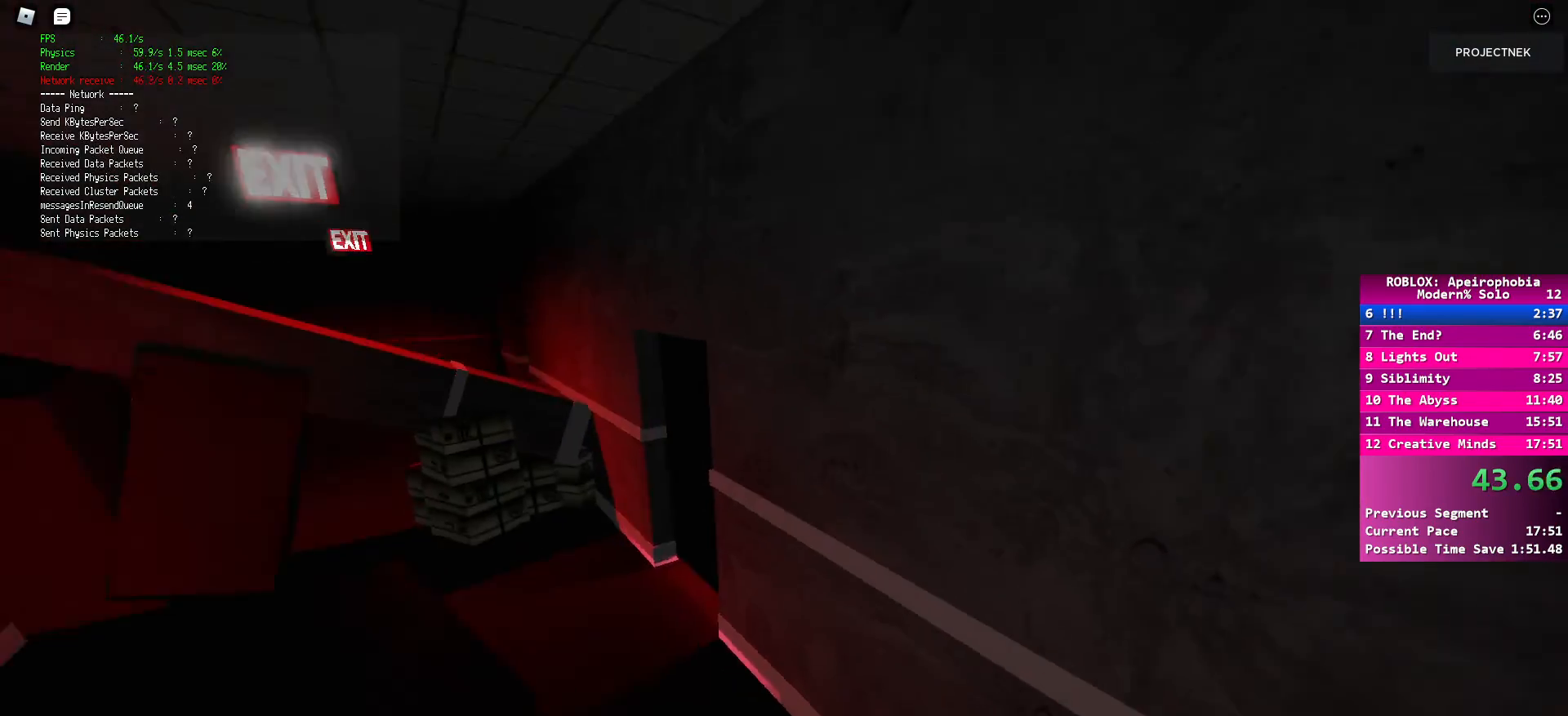
{"keys": ["shift", "w"], "mouse": [], "events": []}
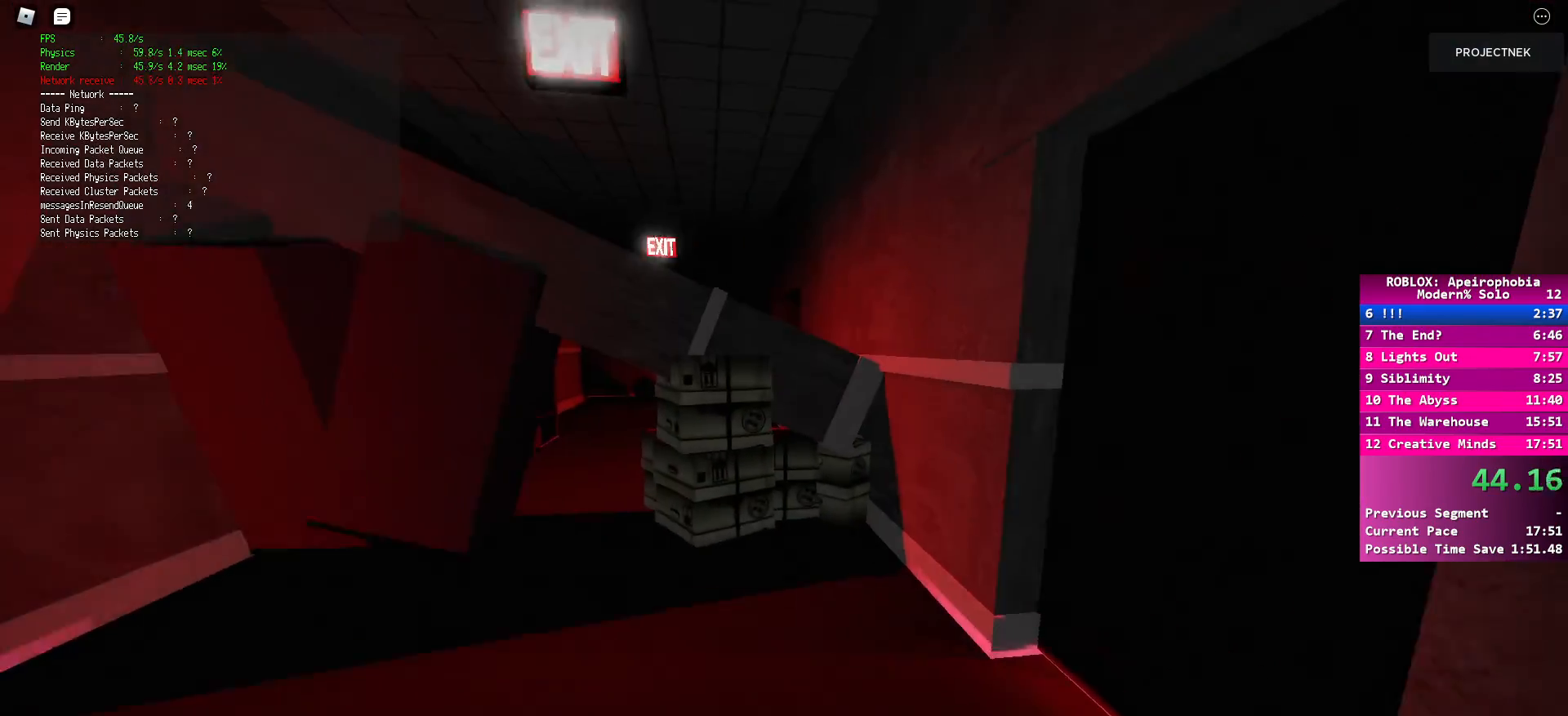
{"keys": ["shift", "w"], "mouse": [], "events": [[217, "shift", "up"], [250, "space", "down"], [350, "shift", "down"], [383, "space", "up"]]}
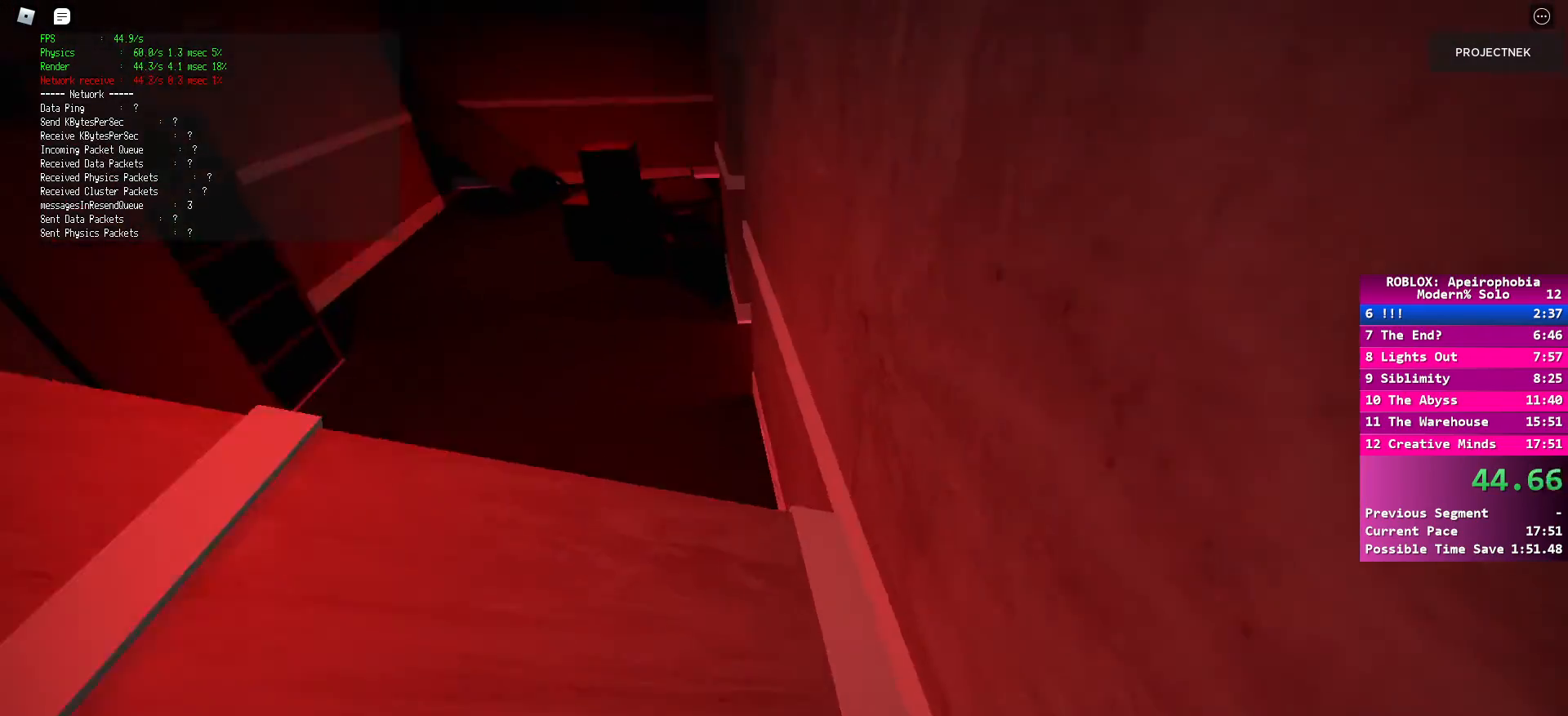
{"keys": ["shift", "w"], "mouse": [], "events": []}
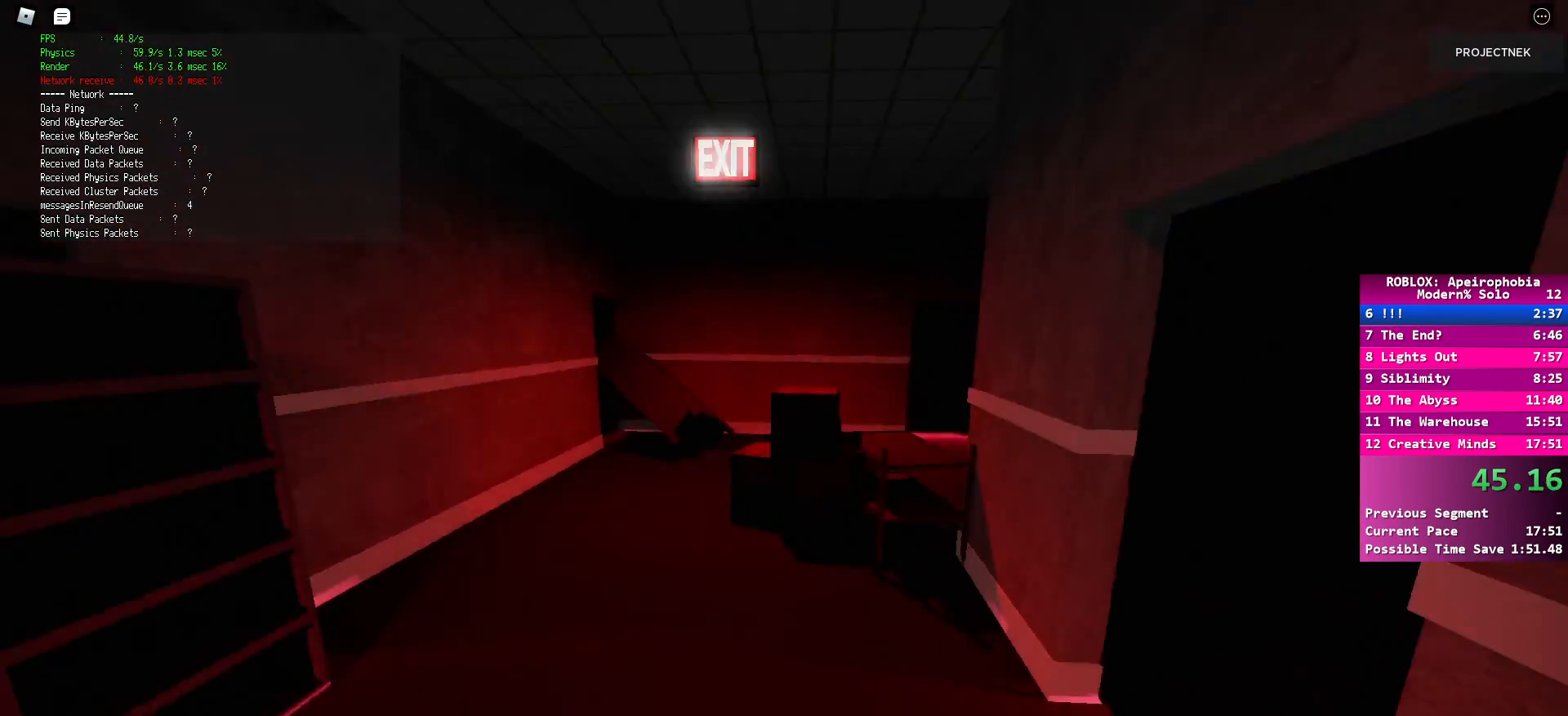
{"keys": ["shift", "w"], "mouse": [], "events": [[250, "shift", "up"], [250, "space", "down"], [383, "space", "up"], [450, "shift", "down"]]}
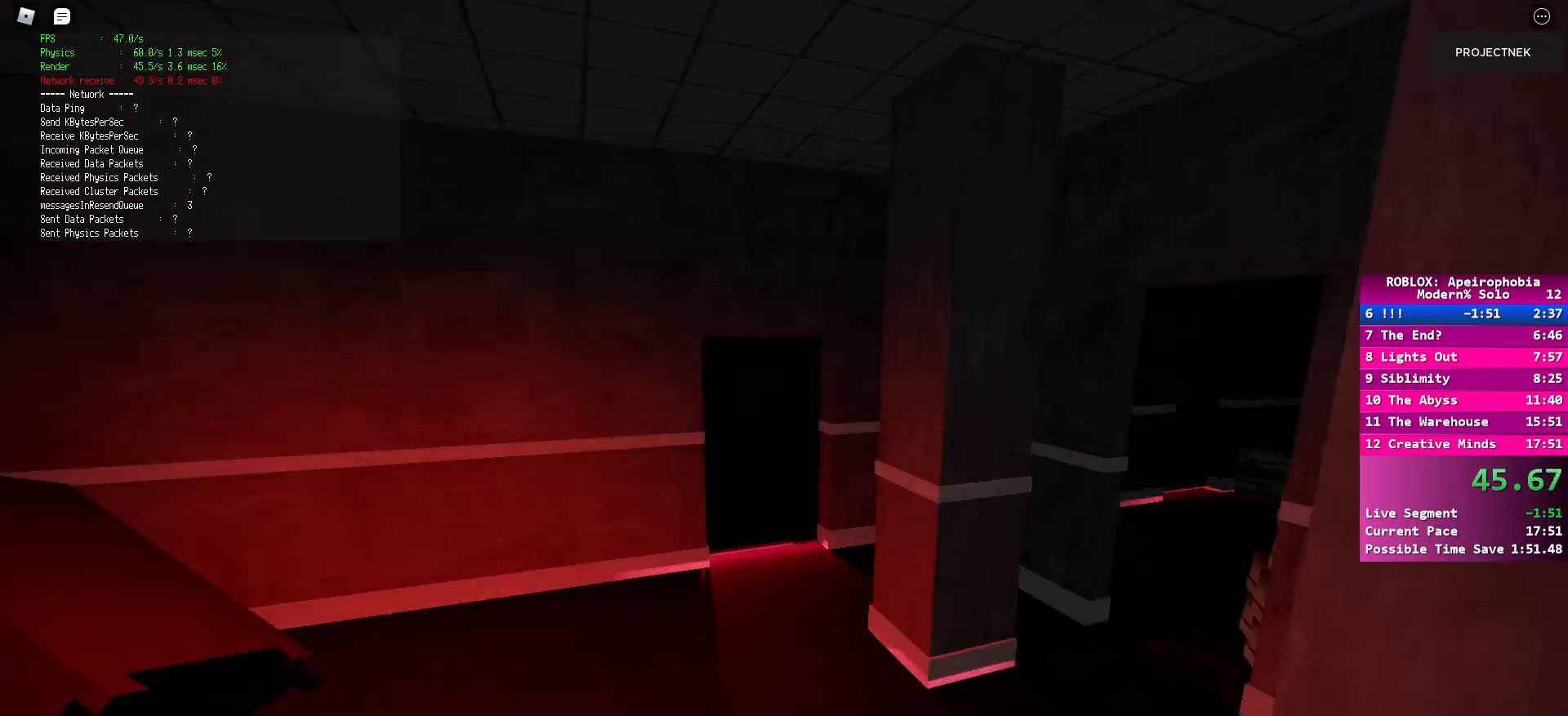
{"keys": ["shift", "w"], "mouse": [], "events": []}
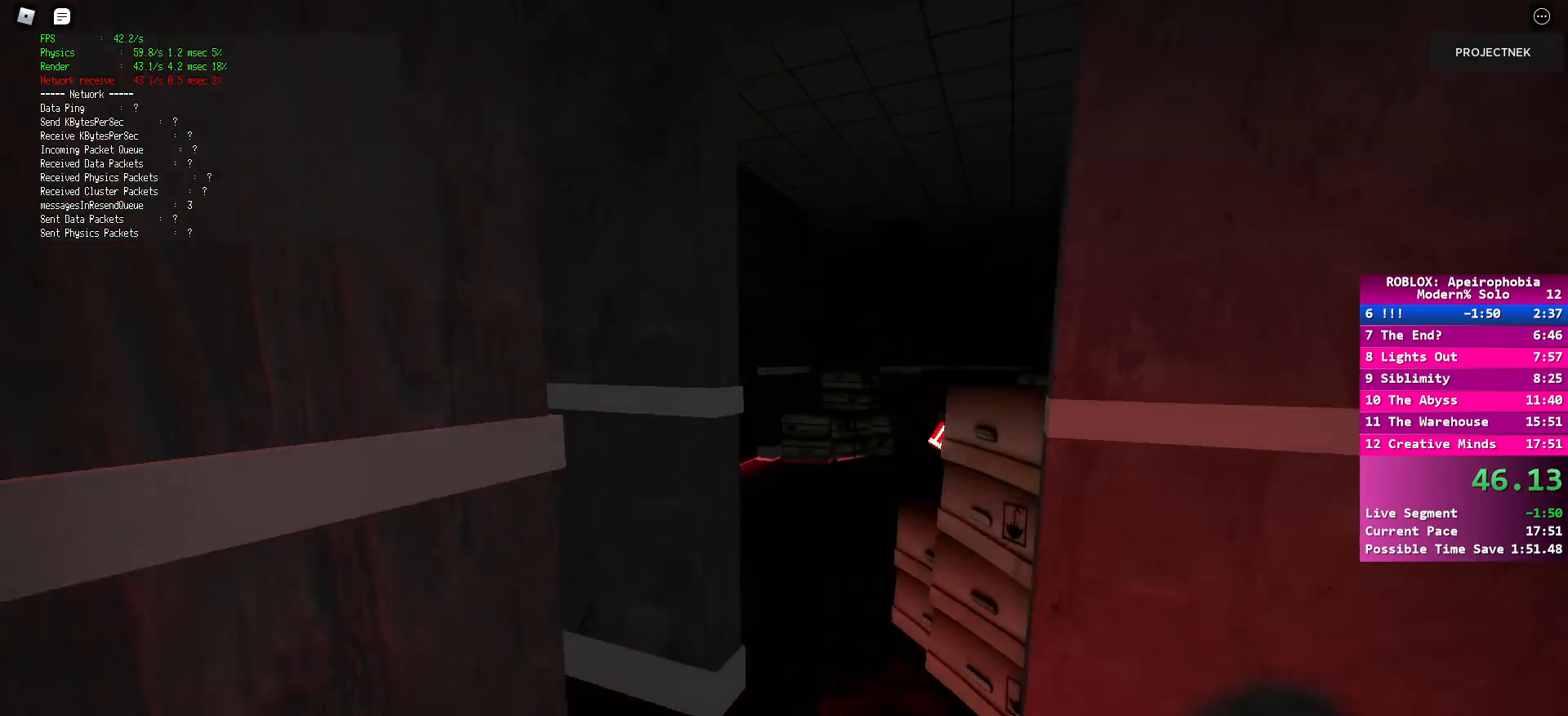
{"keys": ["shift", "w"], "mouse": [], "events": [[233, "space", "down"], [250, "shift", "up"], [367, "space", "up"], [483, "shift", "down"]]}
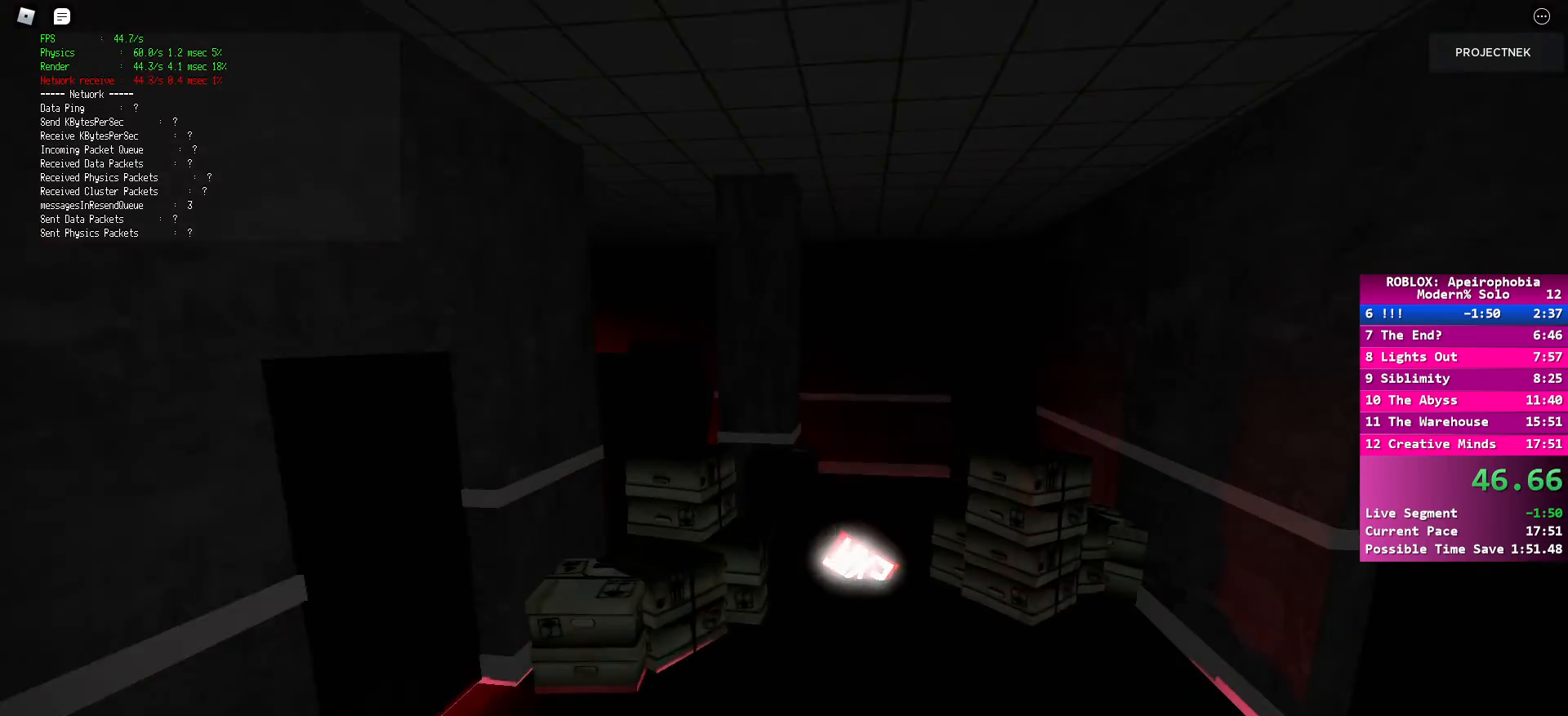
{"keys": ["shift", "w"], "mouse": [], "events": []}
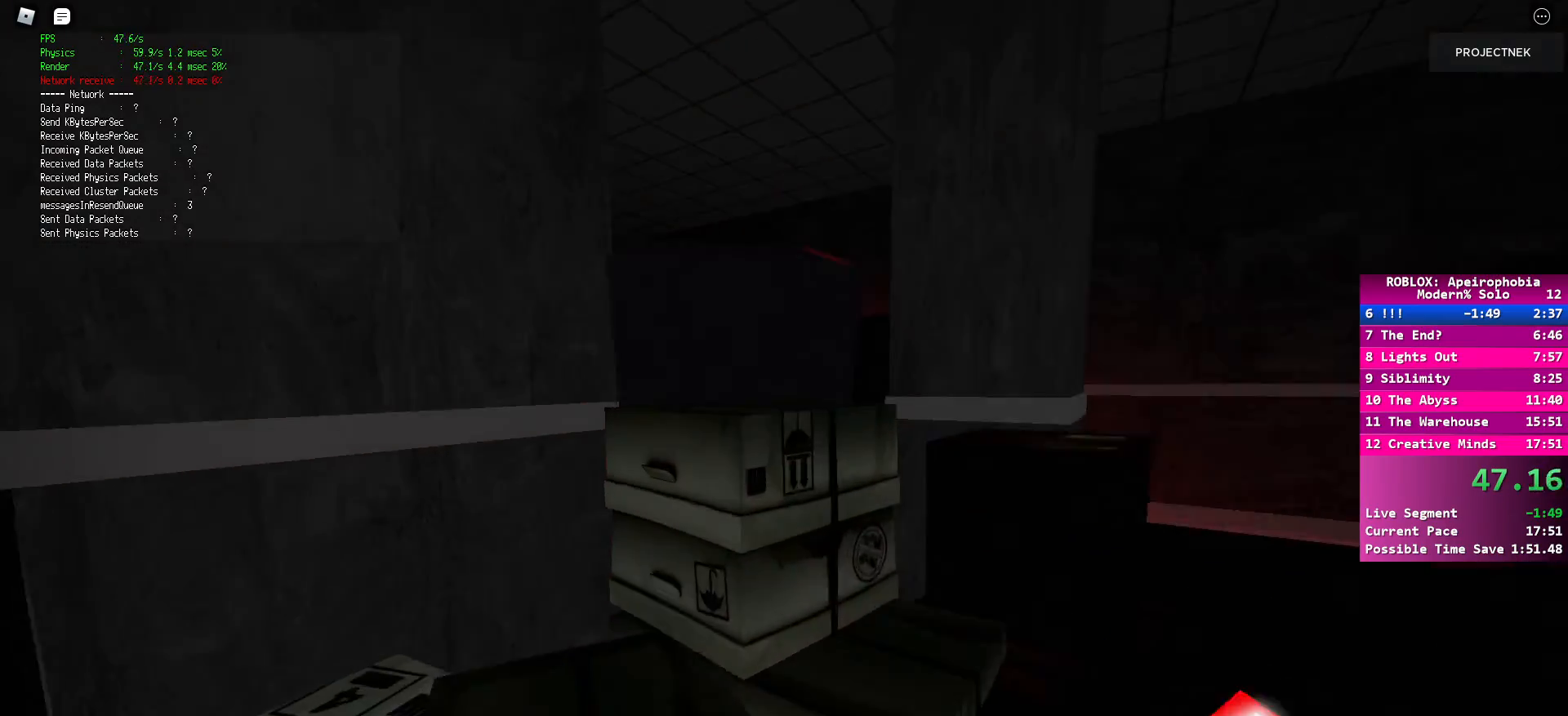
{"keys": ["shift", "w"], "mouse": [], "events": [[17, "shift", "up"], [17, "space", "down"], [117, "space", "up"], [217, "space", "down"], [267, "shift", "down"], [317, "space", "up"]]}
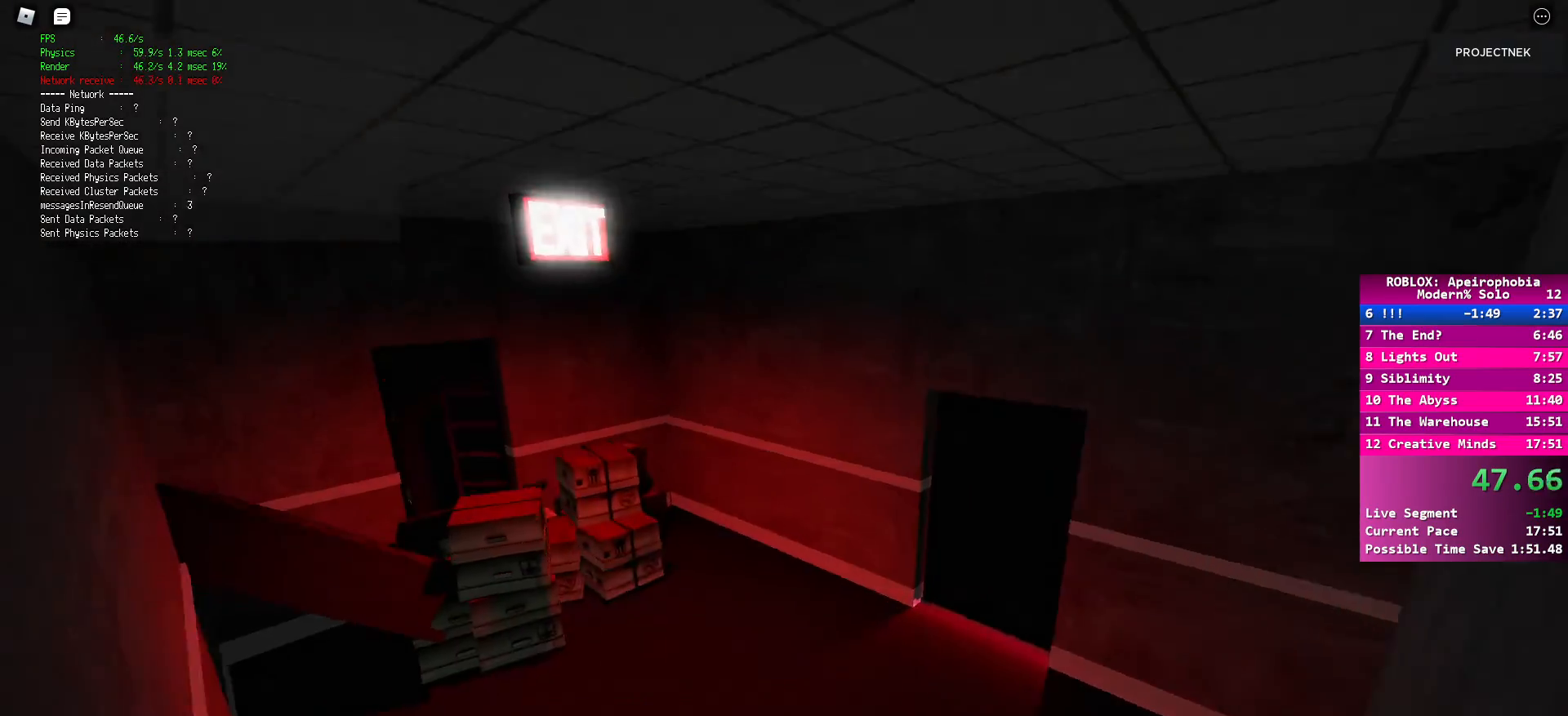
{"keys": ["shift", "w"], "mouse": [], "events": []}
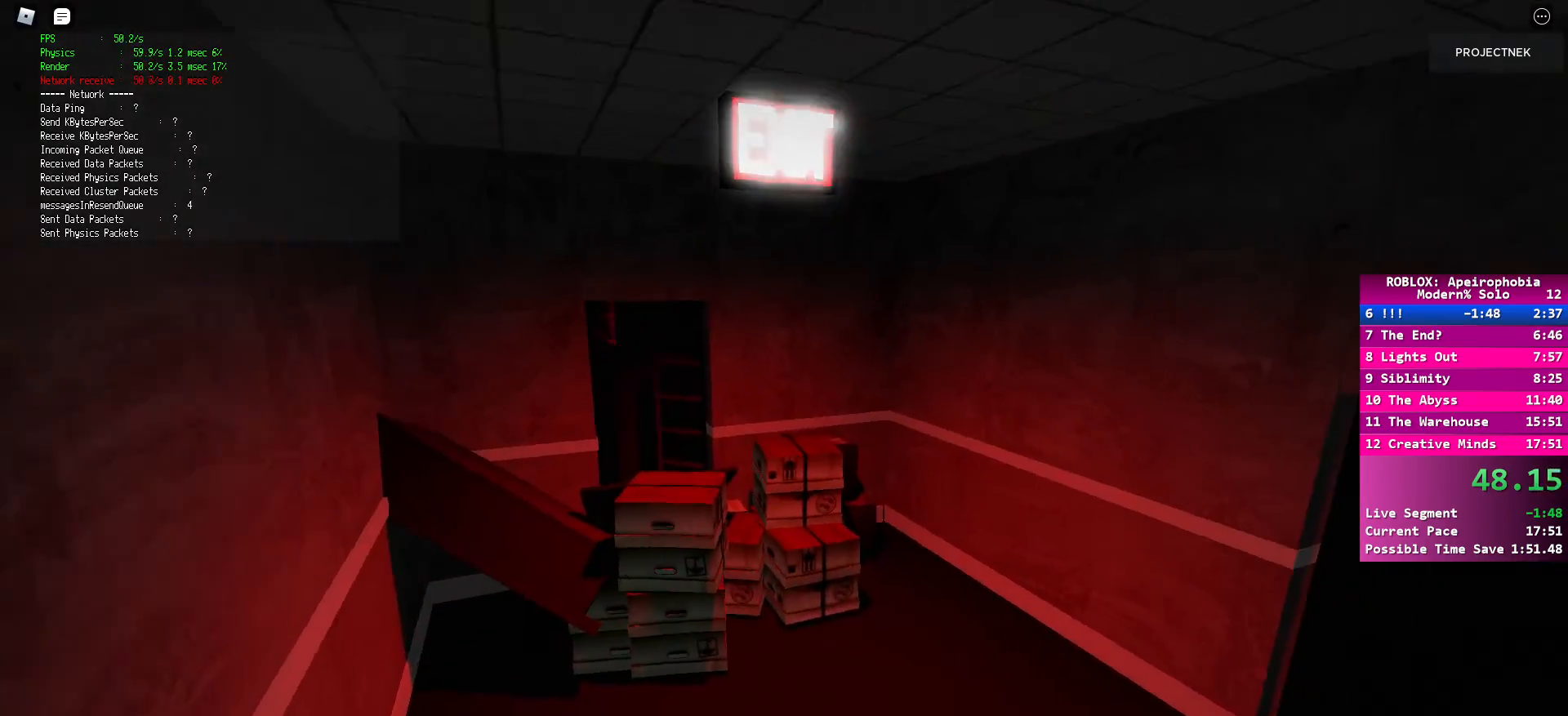
{"keys": ["shift", "w"], "mouse": [], "events": []}
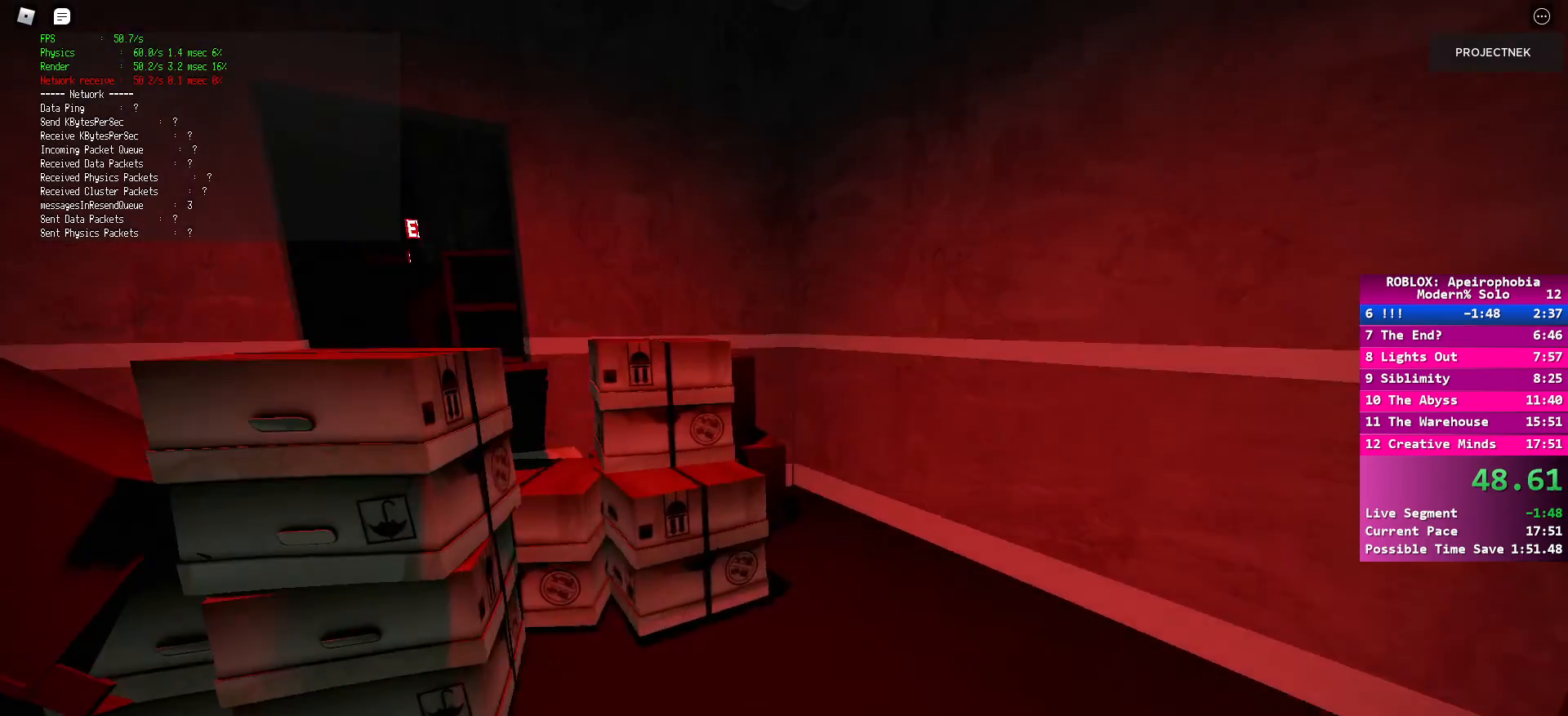
{"keys": ["shift", "w"], "mouse": [], "events": [[67, "shift", "up"], [67, "space", "down"], [200, "shift", "down"], [200, "space", "up"]]}
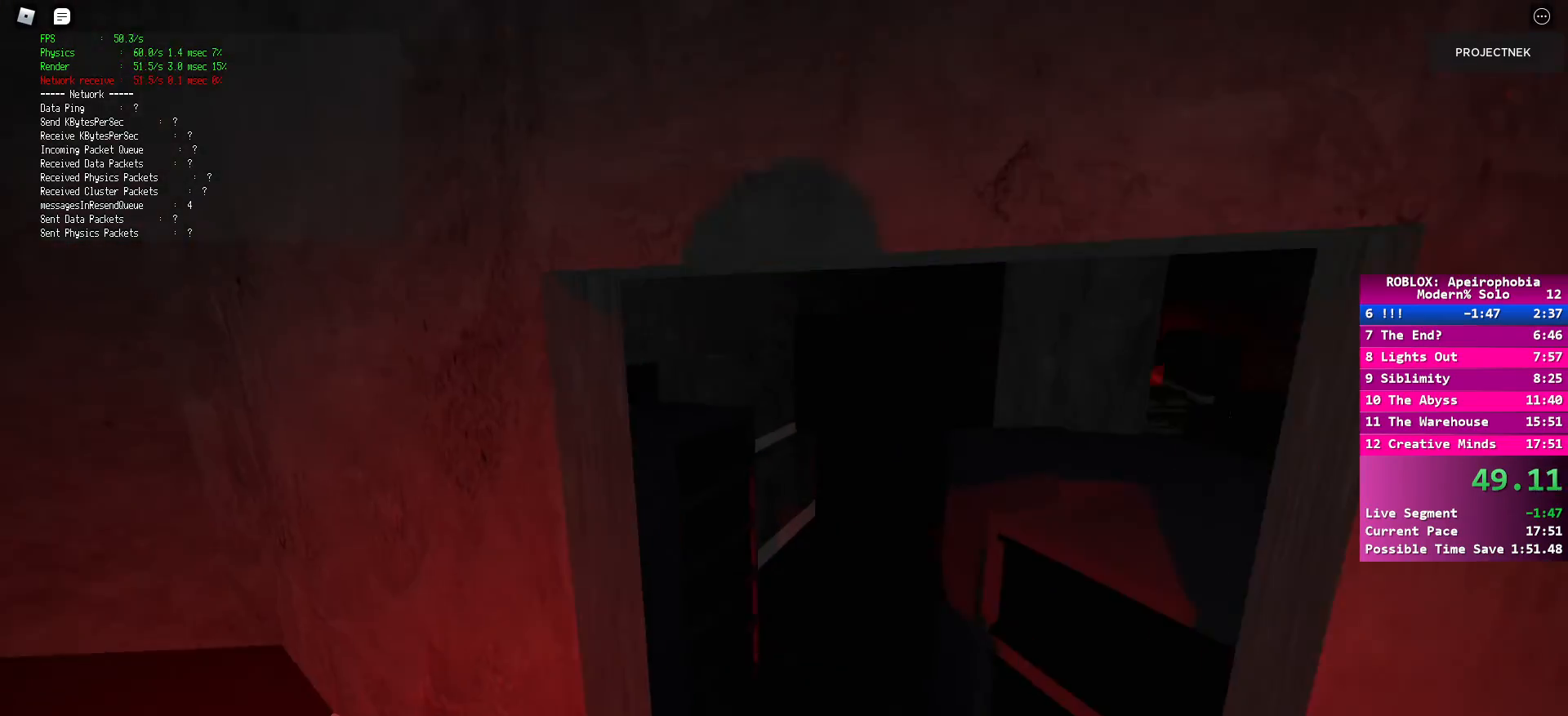
{"keys": ["shift", "w"], "mouse": [], "events": []}
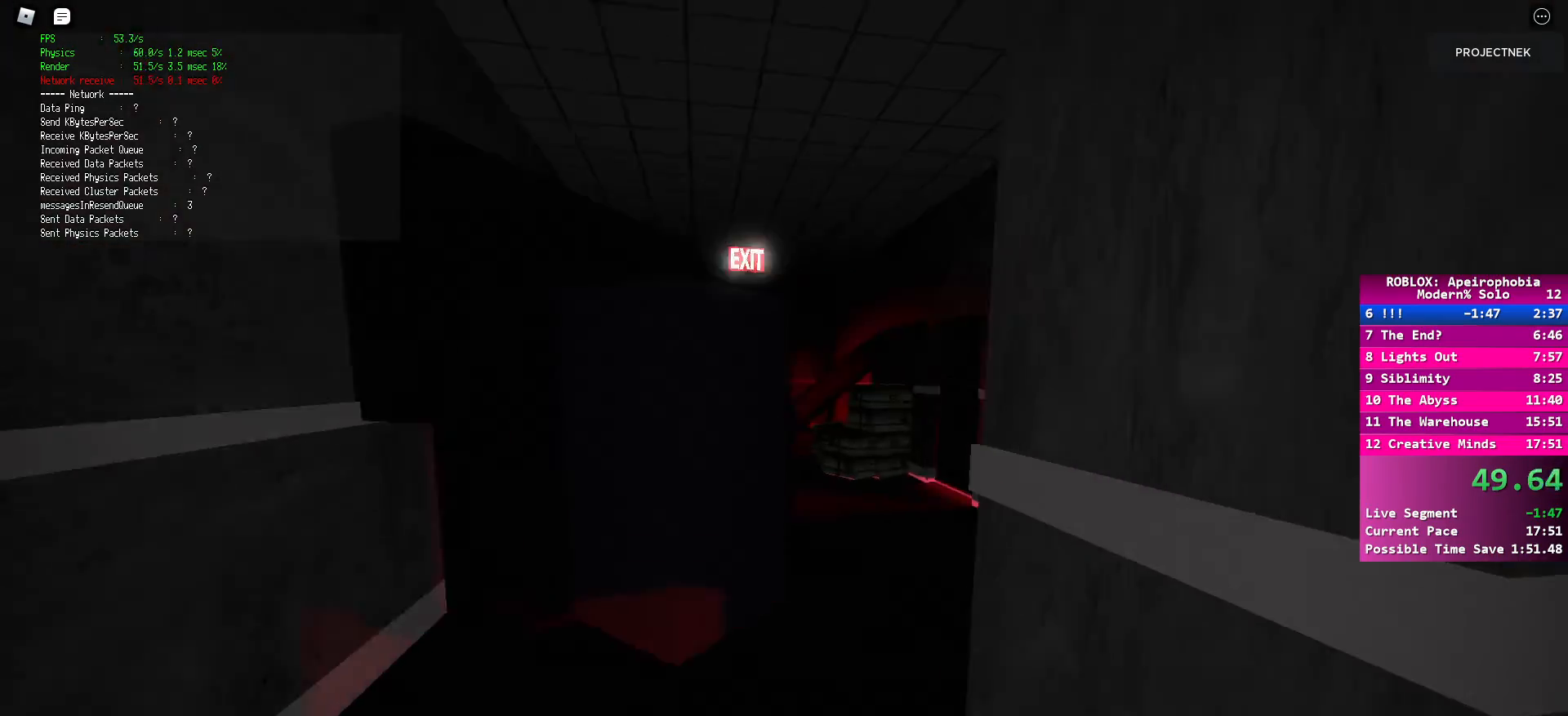
{"keys": ["shift", "w"], "mouse": [], "events": [[17, "shift", "up"], [50, "space", "down"], [183, "shift", "down"], [183, "space", "up"]]}
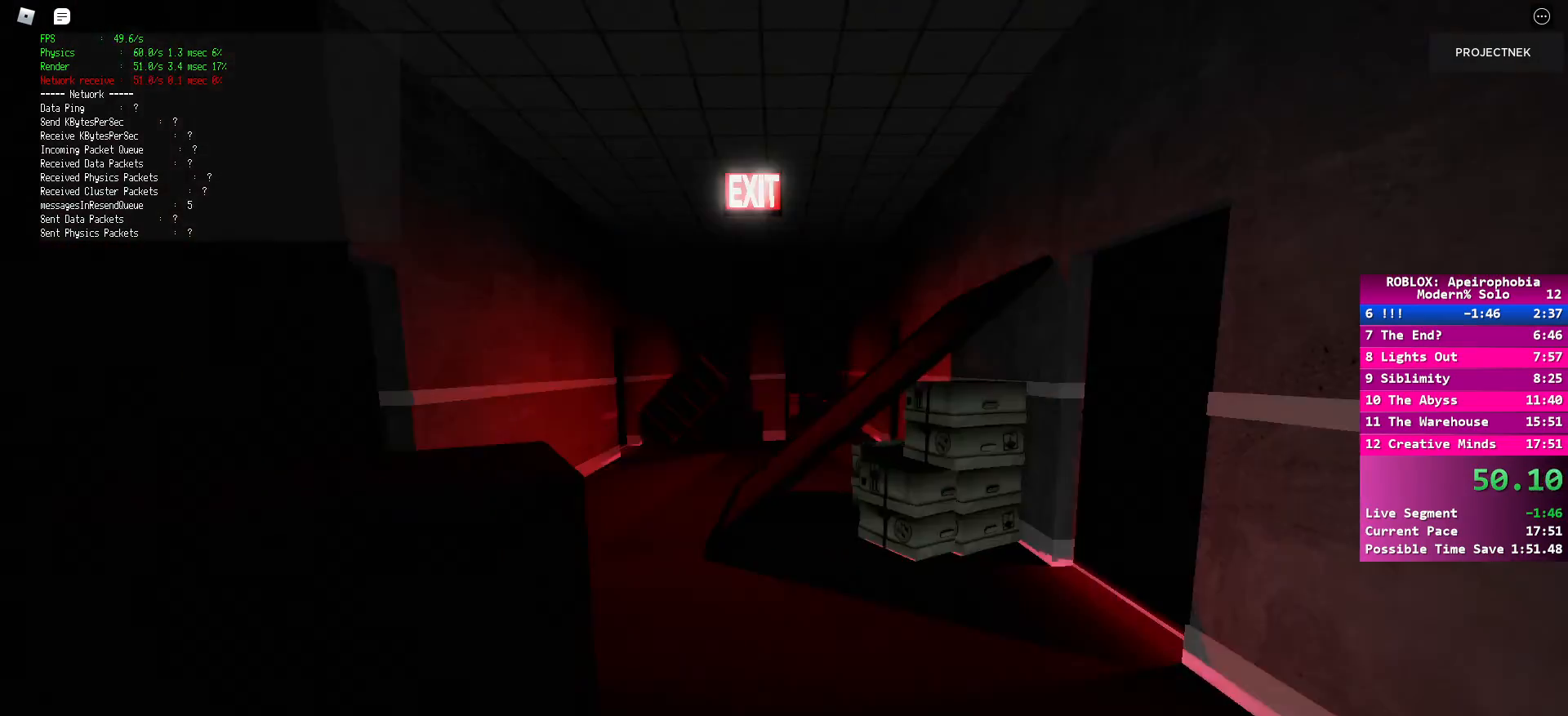
{"keys": ["w"], "mouse": [], "events": [[350, "space", "down"], [367, "shift", "up"], [450, "space", "up"]]}
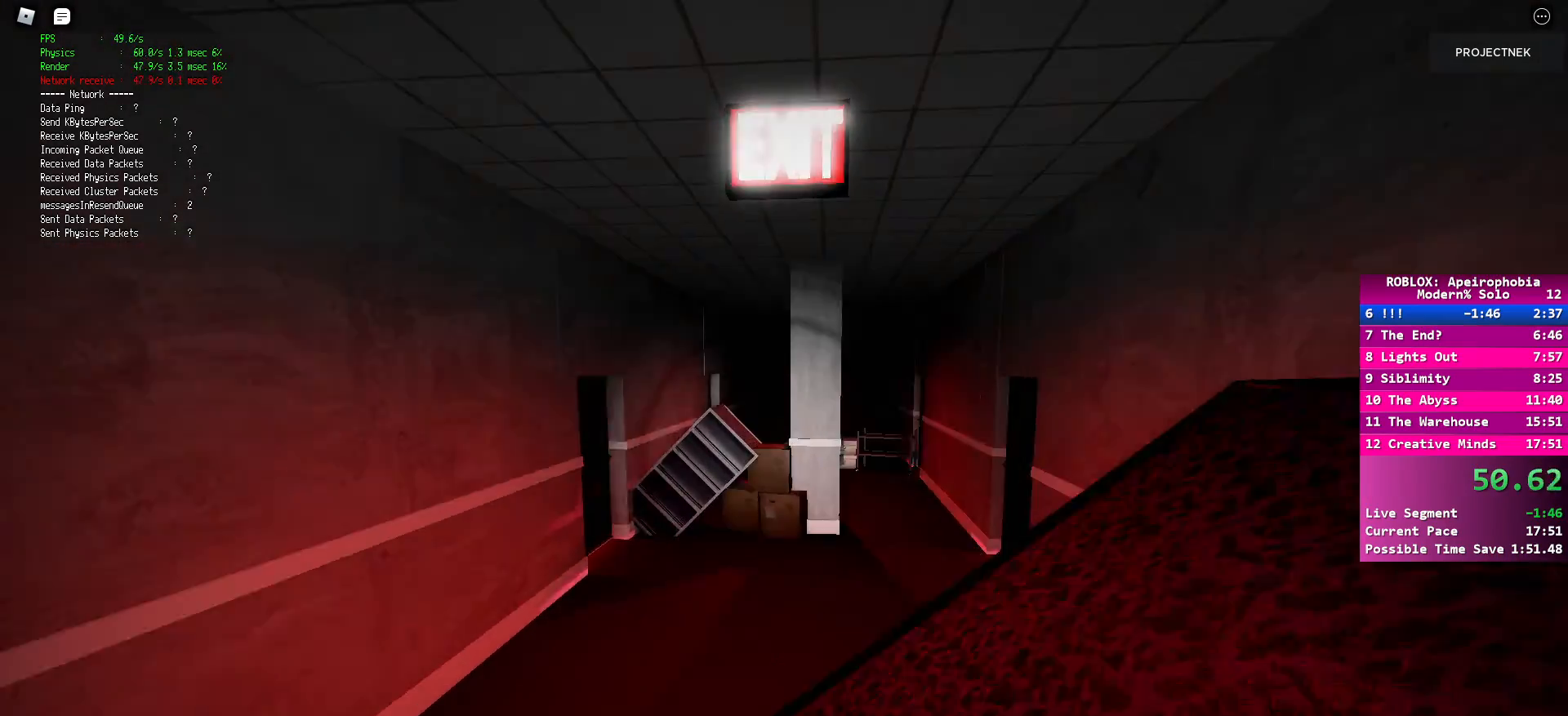
{"keys": ["shift", "w"], "mouse": [], "events": [[67, "shift", "down"]]}
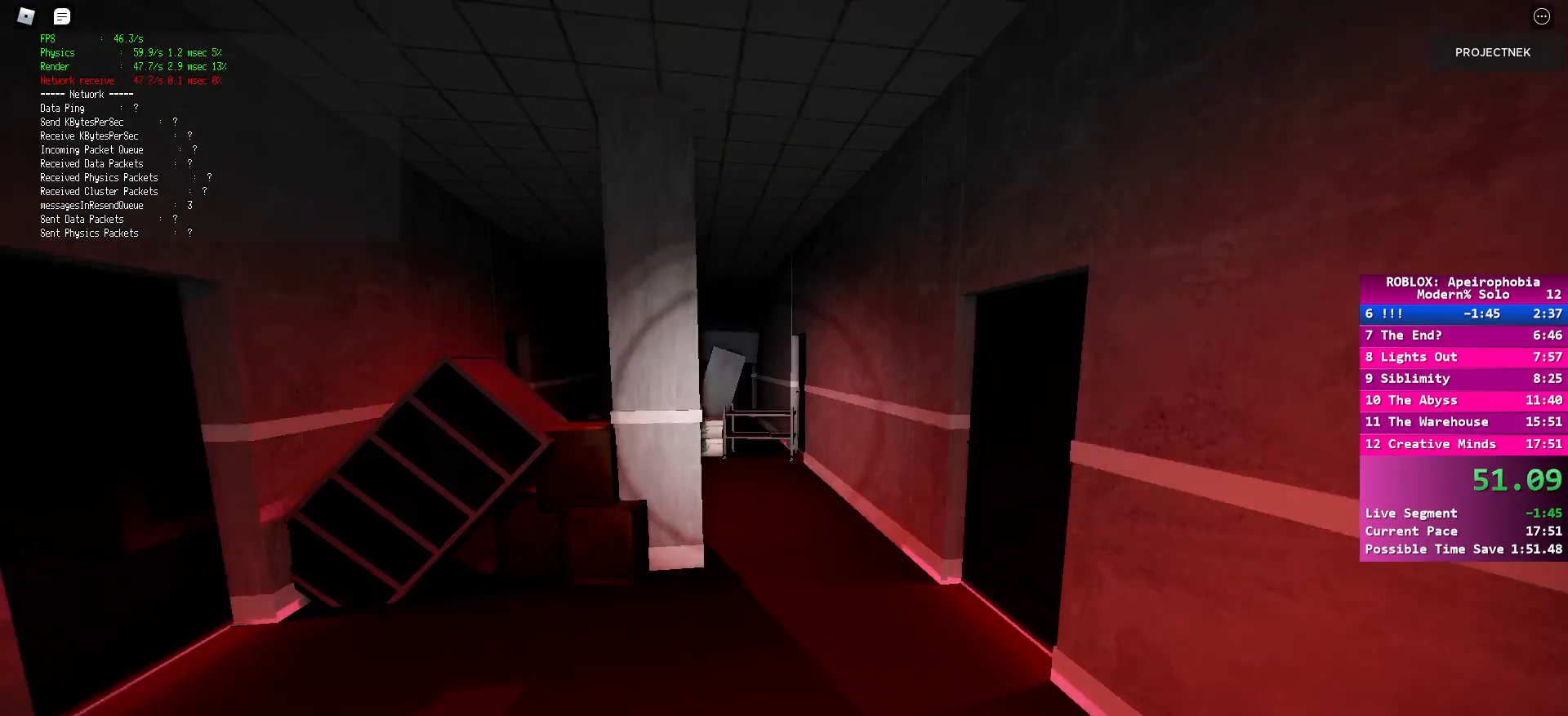
{"keys": ["w"], "mouse": [], "events": [[233, "shift", "up"], [233, "space", "down"], [333, "space", "up"]]}
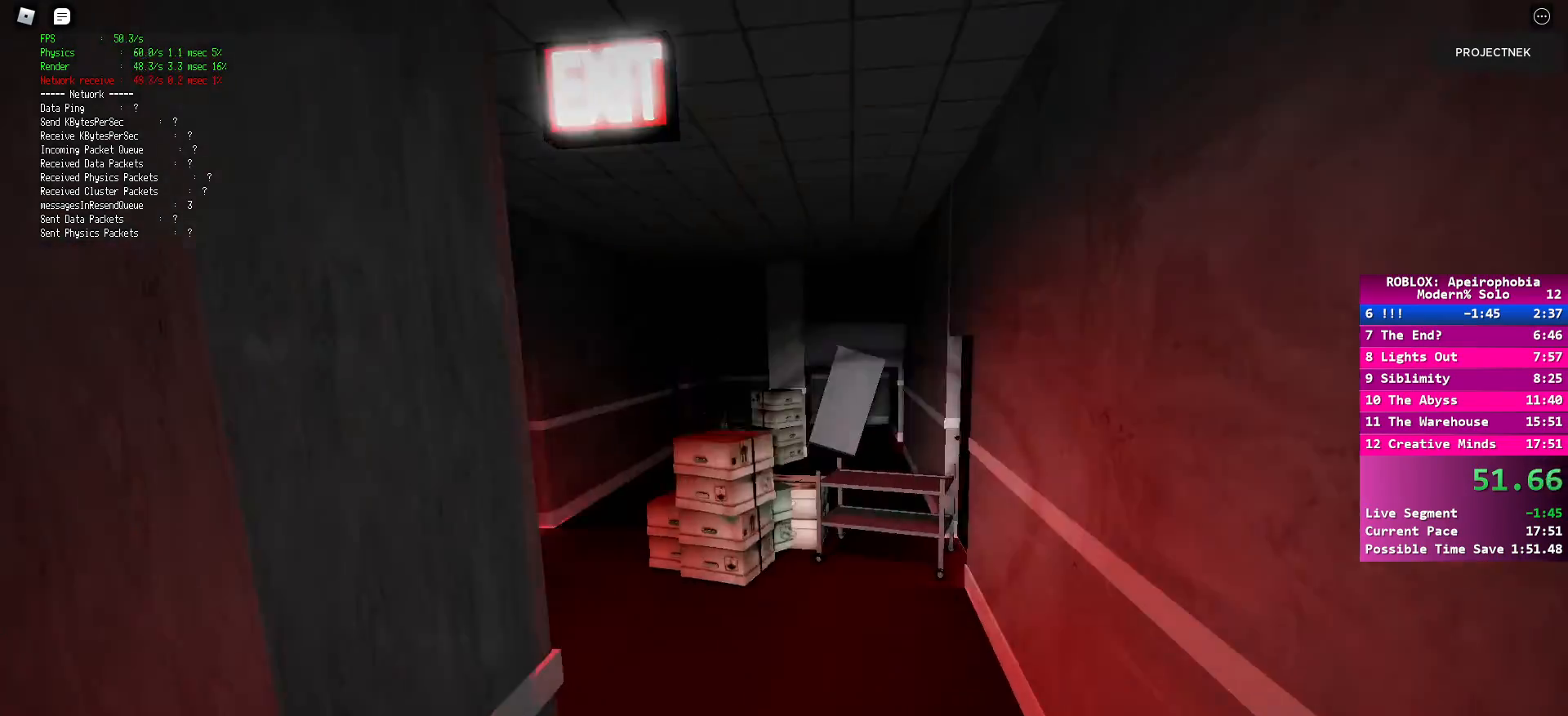
{"keys": ["shift", "w"], "mouse": [], "events": [[17, "shift", "down"]]}
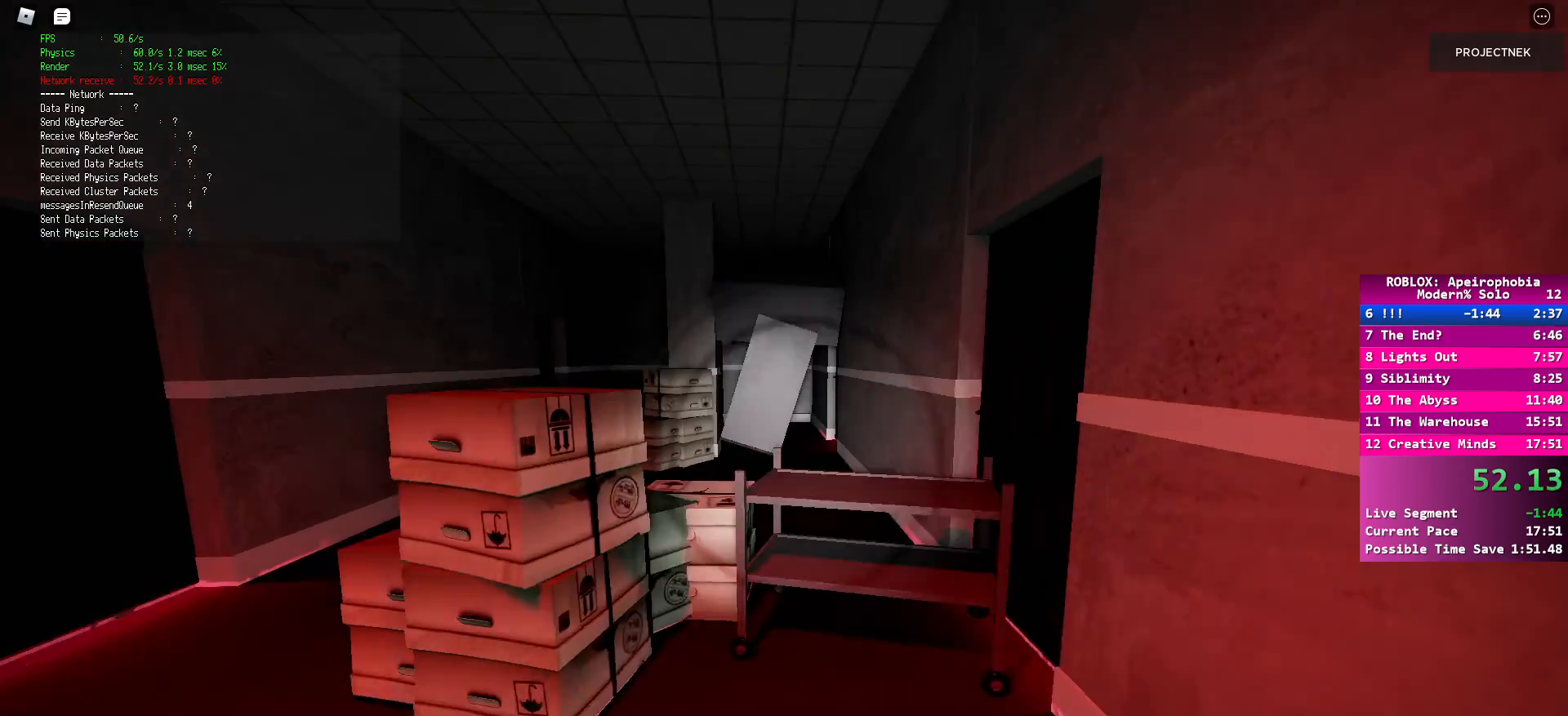
{"keys": ["shift", "w"], "mouse": [], "events": [[83, "shift", "up"], [100, "space", "down"], [217, "space", "up"], [267, "shift", "down"]]}
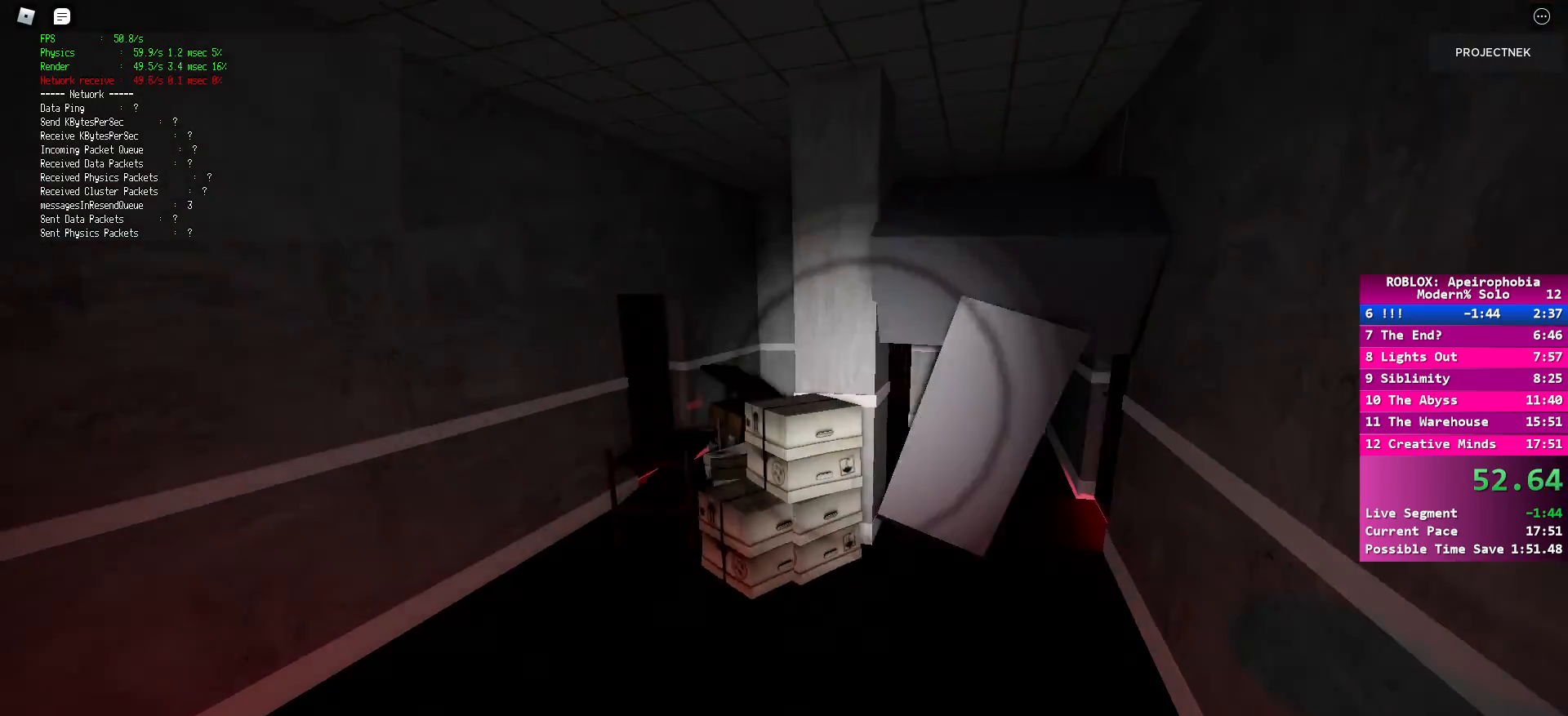
{"keys": ["space", "w"], "mouse": [], "events": [[433, "shift", "up"], [450, "space", "down"]]}
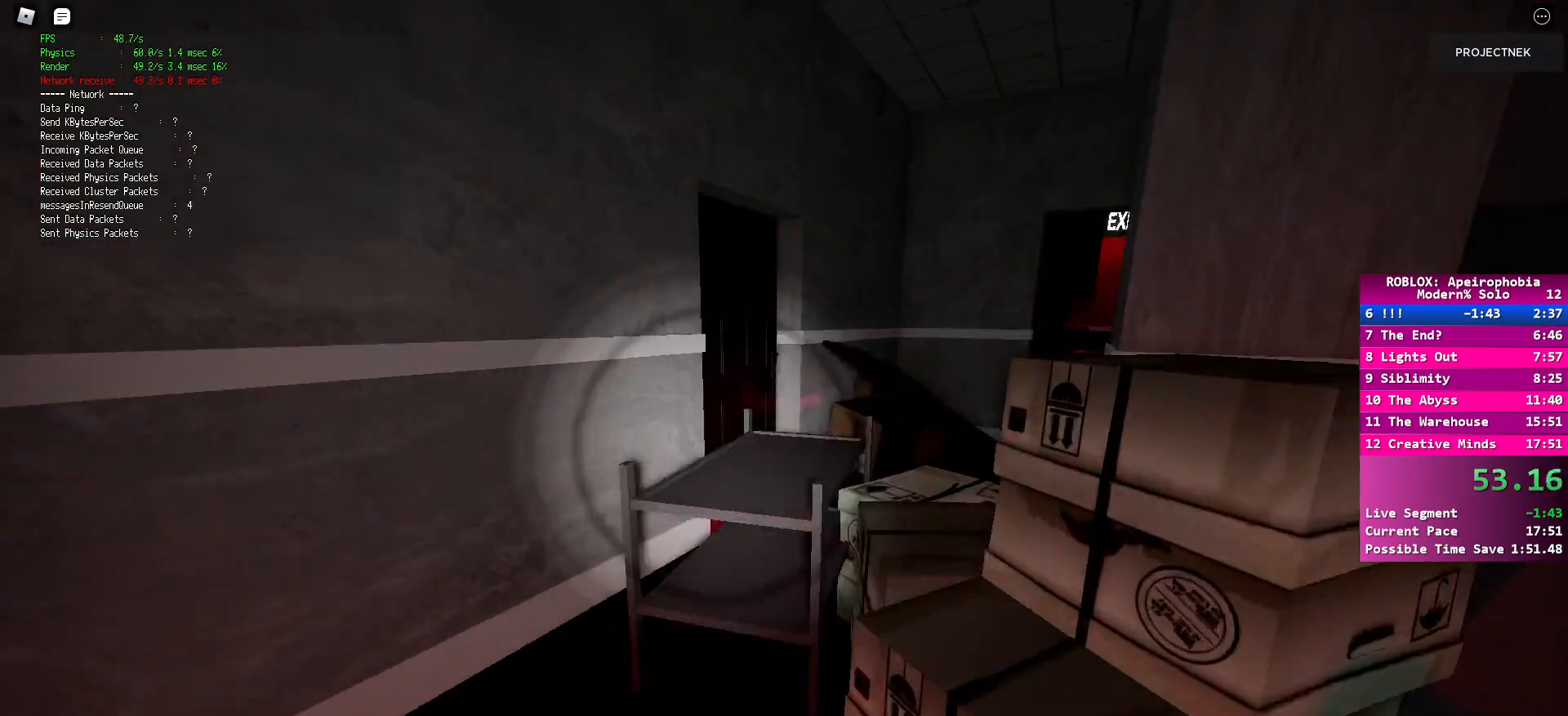
{"keys": ["shift", "w"], "mouse": [], "events": [[83, "space", "up"], [100, "shift", "down"]]}
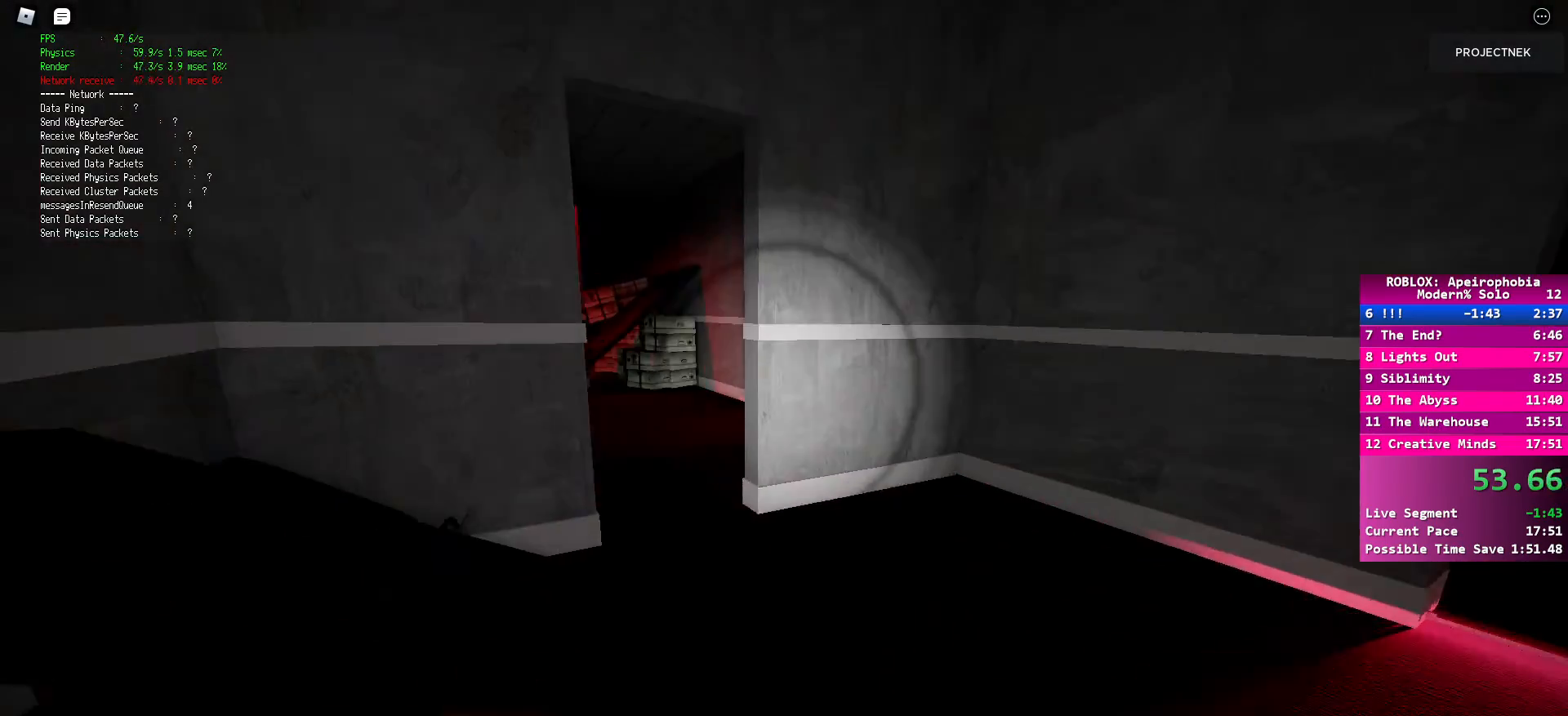
{"keys": ["w"], "mouse": [], "events": [[367, "space", "down"], [400, "shift", "up"], [483, "space", "up"]]}
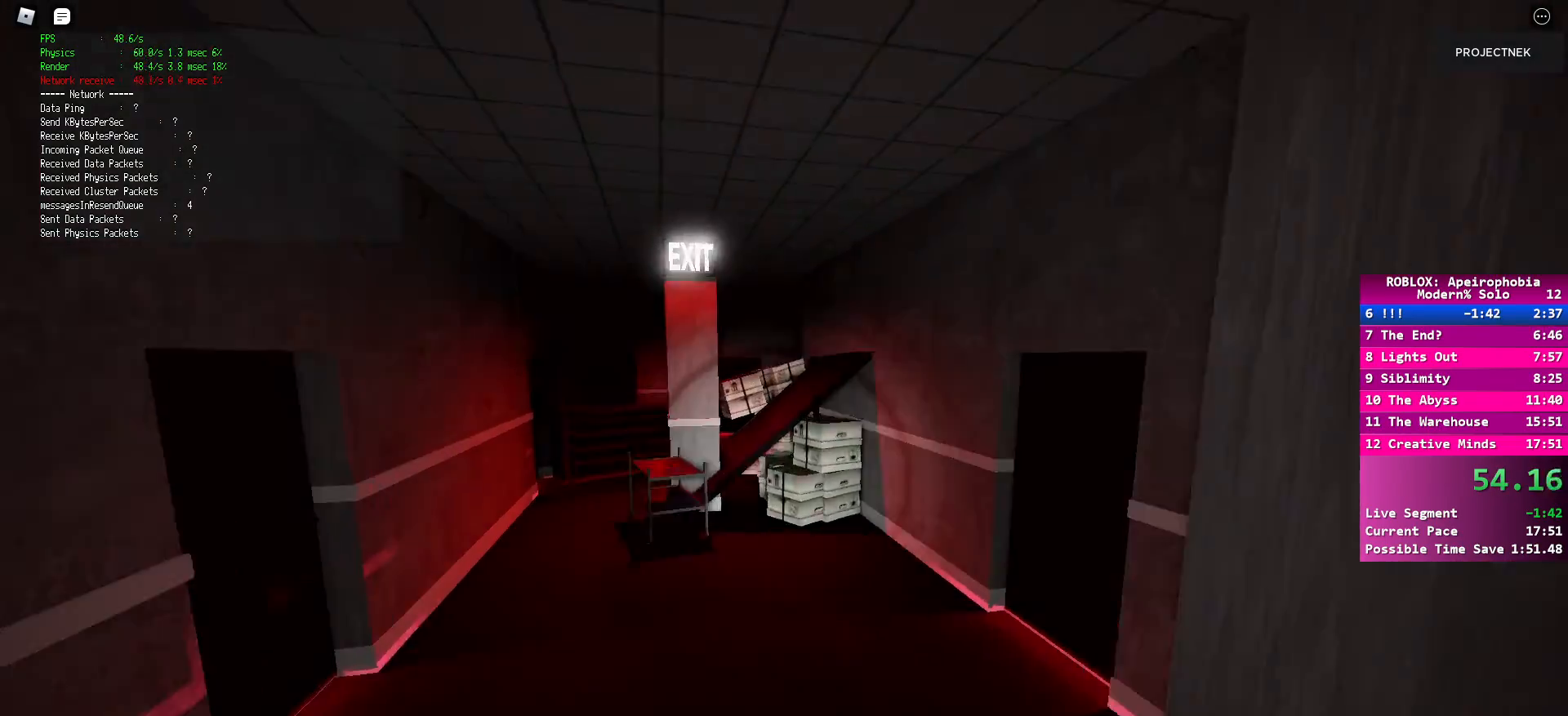
{"keys": ["shift", "w"], "mouse": [], "events": [[67, "shift", "down"]]}
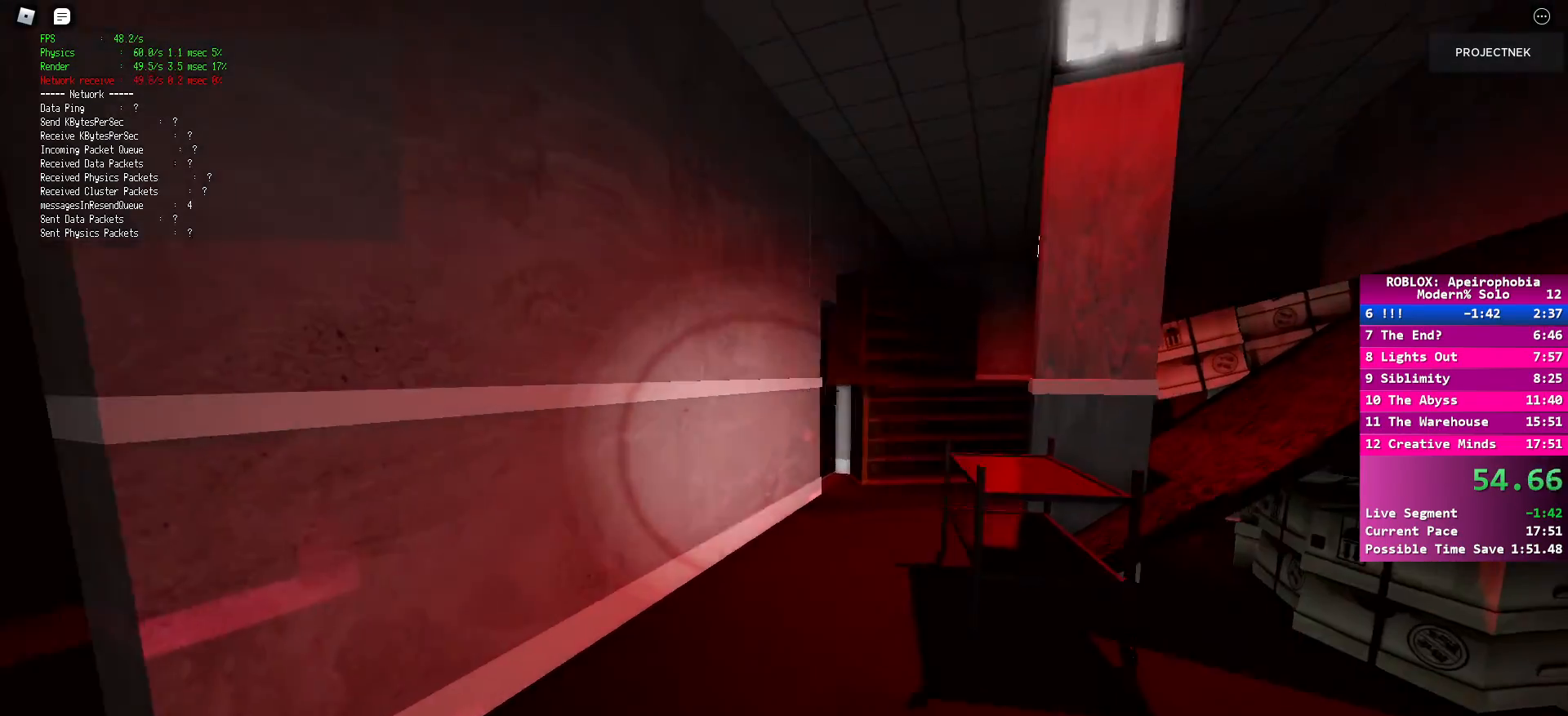
{"keys": ["shift", "w"], "mouse": [], "events": [[167, "space", "down"], [233, "shift", "up"], [283, "space", "up"], [500, "shift", "down"]]}
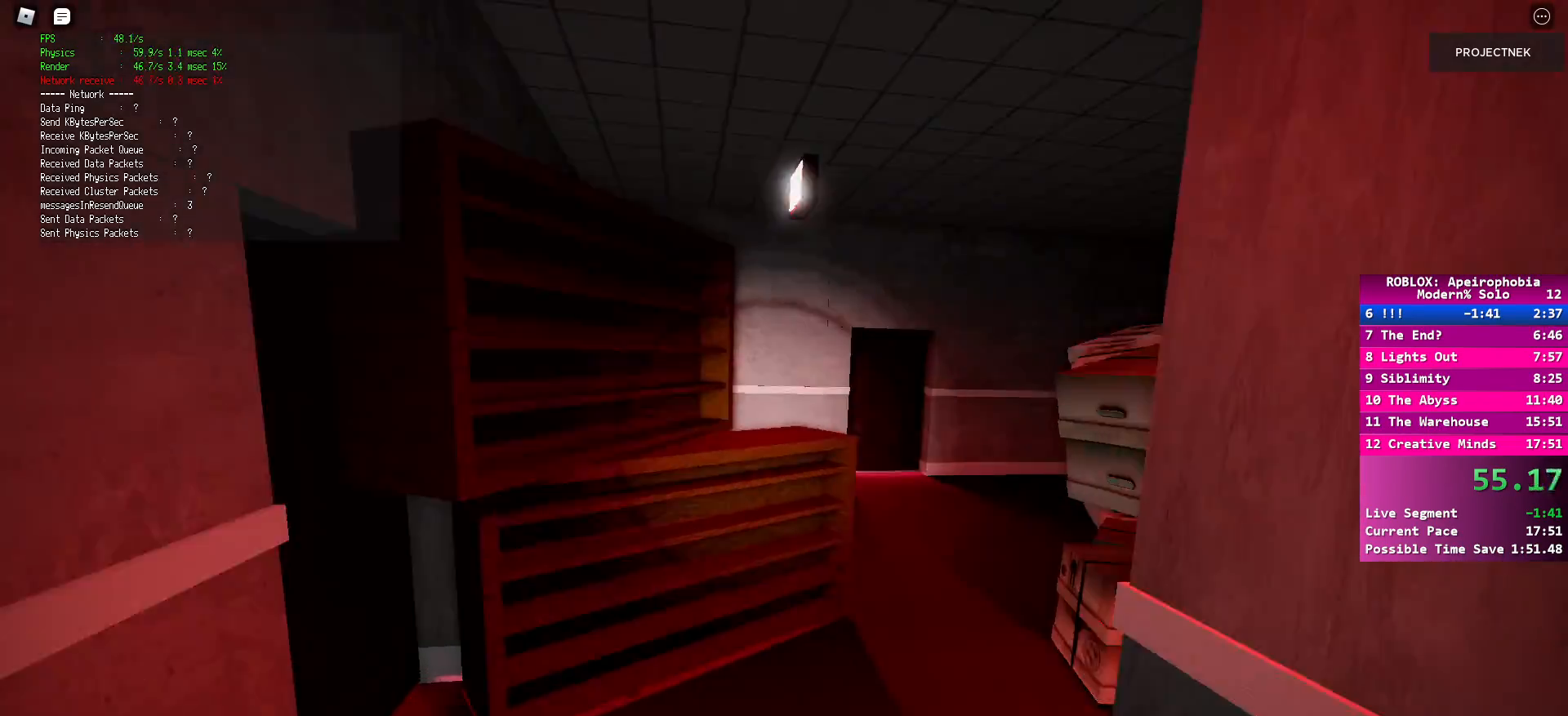
{"keys": ["shift", "space", "w"], "mouse": [], "events": [[500, "space", "down"]]}
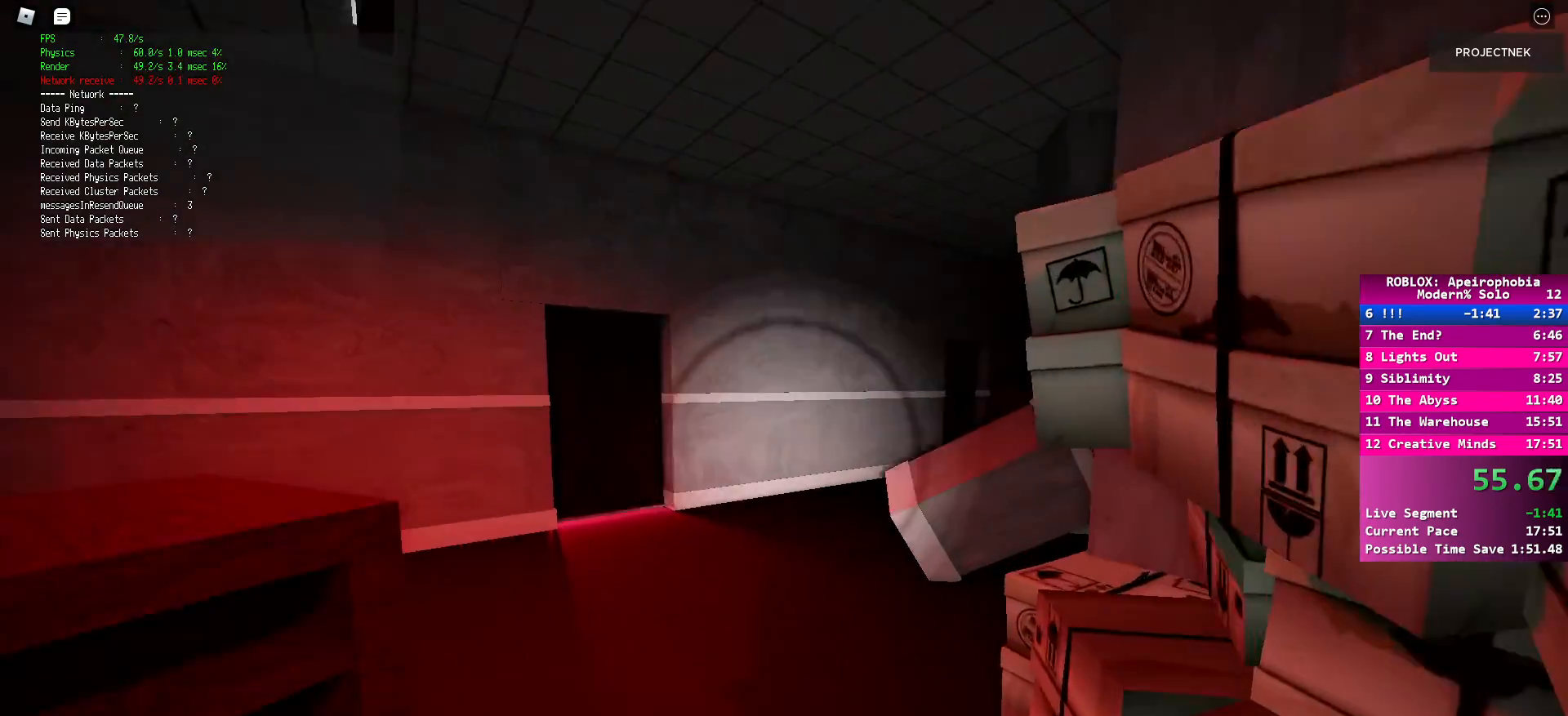
{"keys": ["shift", "w"], "mouse": [], "events": [[17, "shift", "up"], [133, "space", "up"], [350, "shift", "down"]]}
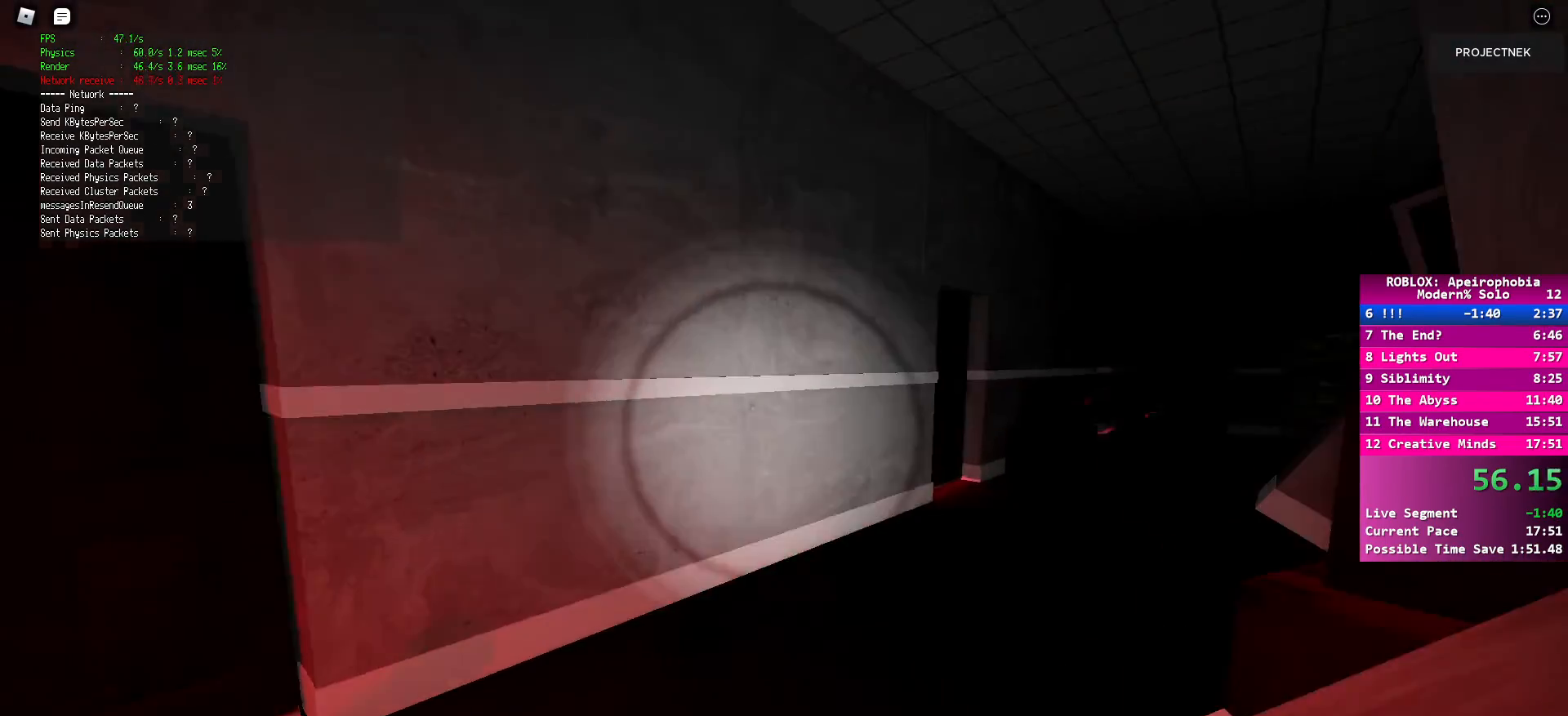
{"keys": ["w"], "mouse": [], "events": [[350, "space", "down"], [367, "shift", "up"], [467, "space", "up"]]}
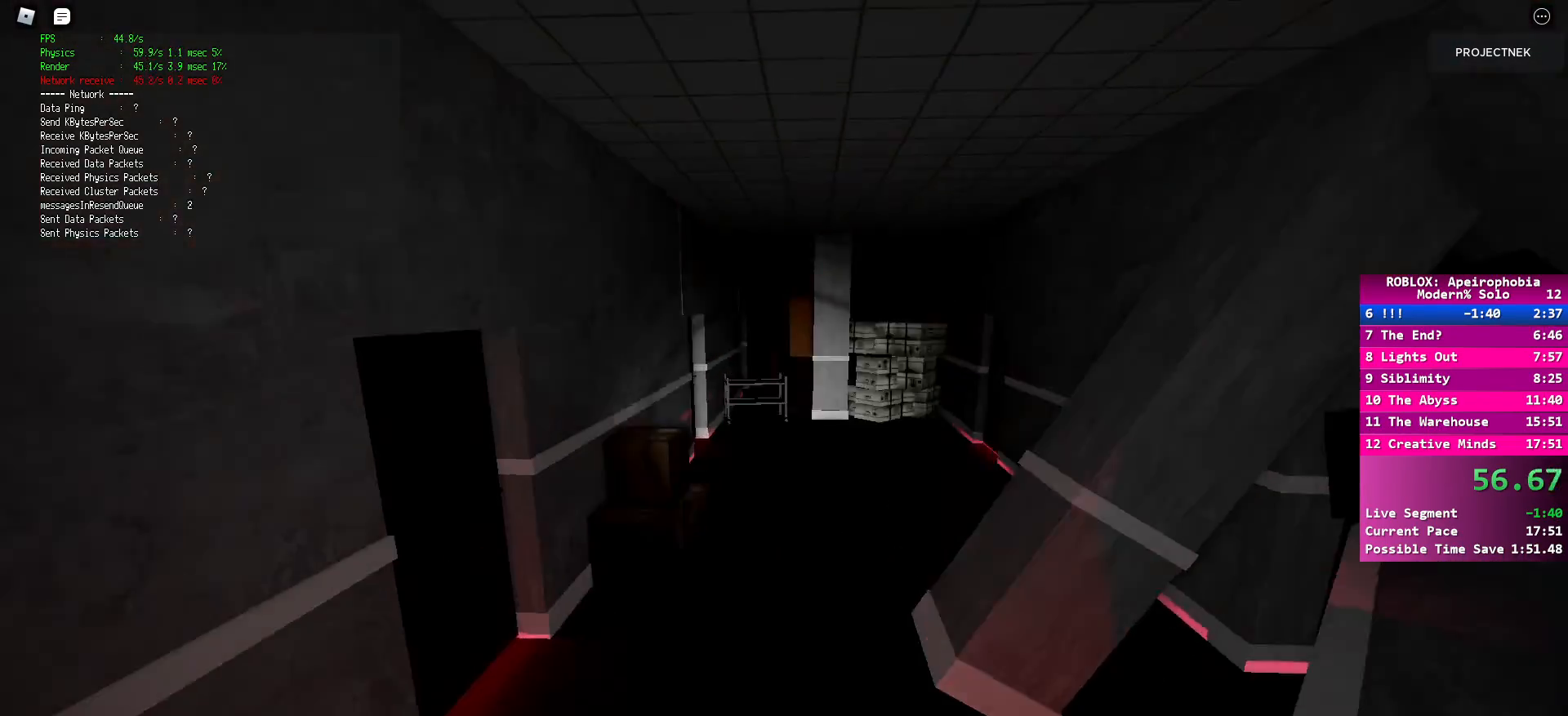
{"keys": ["shift", "w"], "mouse": [], "events": [[167, "shift", "down"]]}
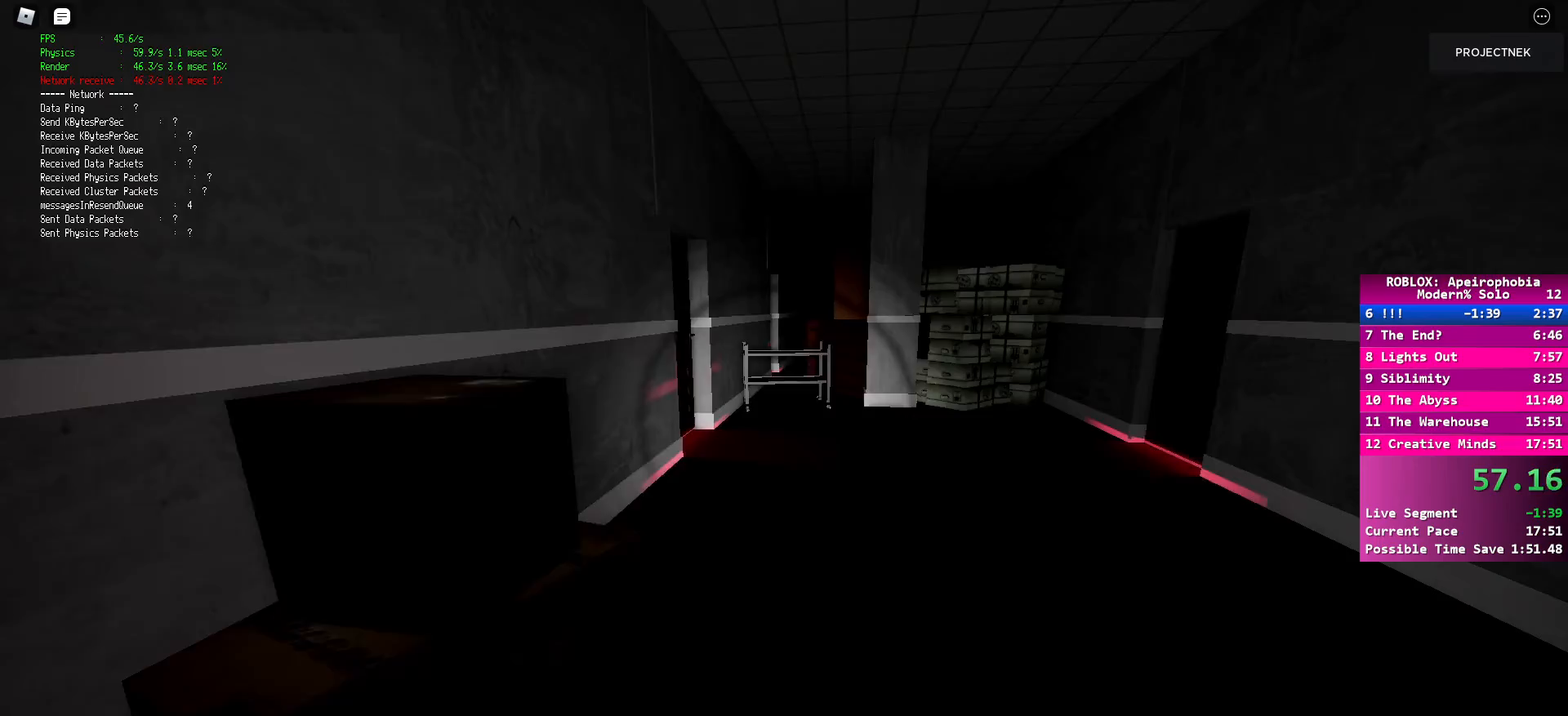
{"keys": ["w"], "mouse": [], "events": [[217, "space", "down"], [233, "shift", "up"], [350, "space", "up"]]}